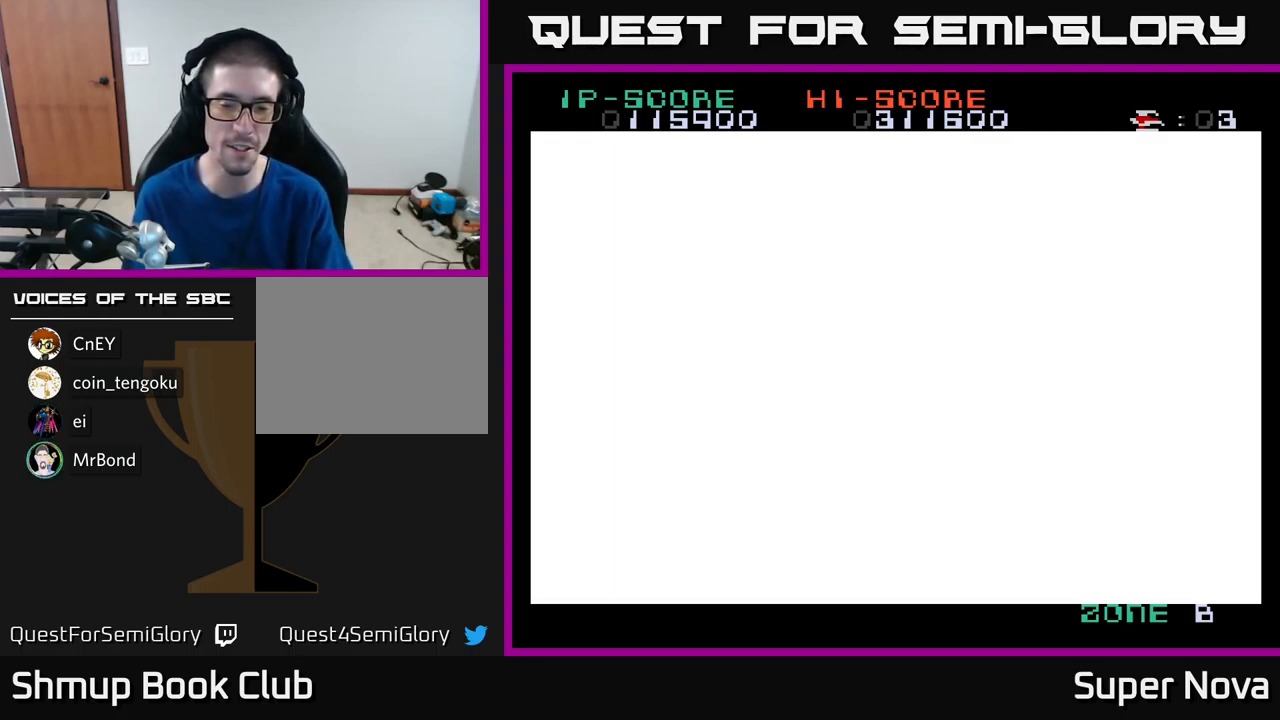
Gameplay with a controller (Xbox layout); each line is a JSON object with the inputs held at the frame after it. "events" lists button and stick changes between this image and that frame as [ms after this image, input, new state], when the widget could be followed in between.
{"buttons": [], "left_stick": "center", "right_stick": "center", "events": [[334, "A", "down"], [467, "A", "up"]]}
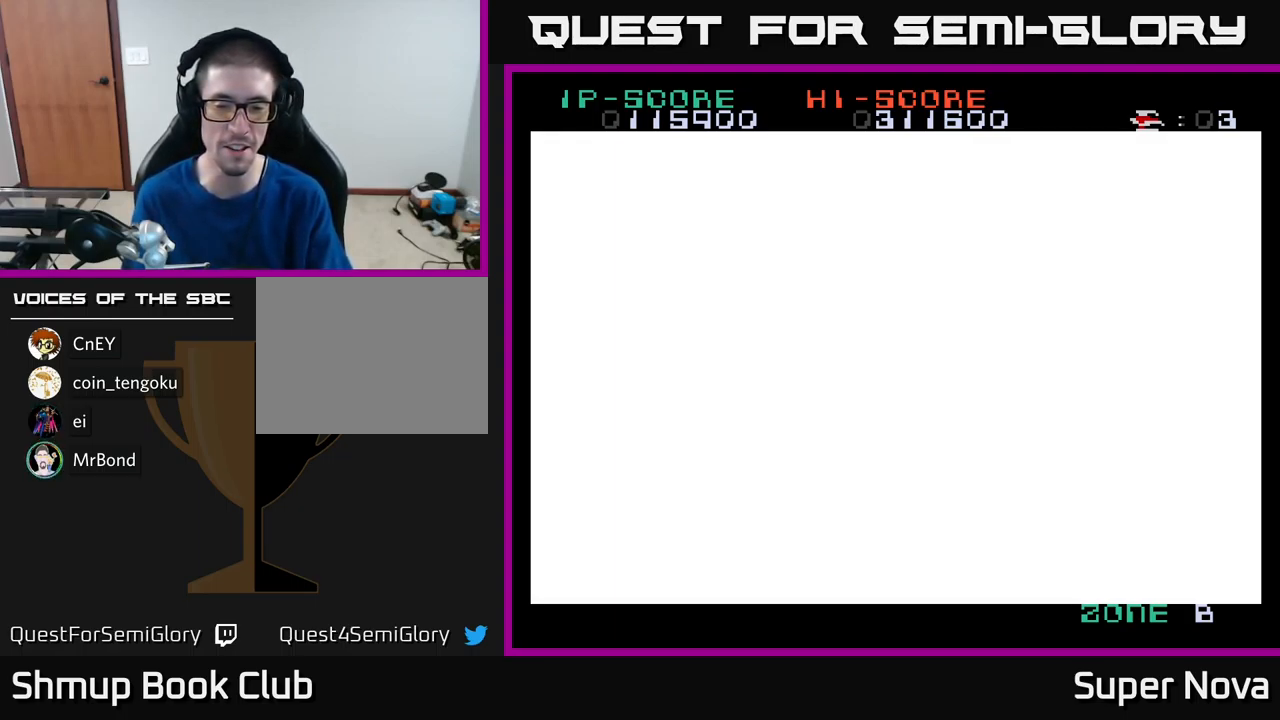
{"buttons": ["A", "X"], "left_stick": "center", "right_stick": "center", "events": [[117, "A", "down"], [300, "A", "up"], [400, "A", "down"], [450, "X", "down"]]}
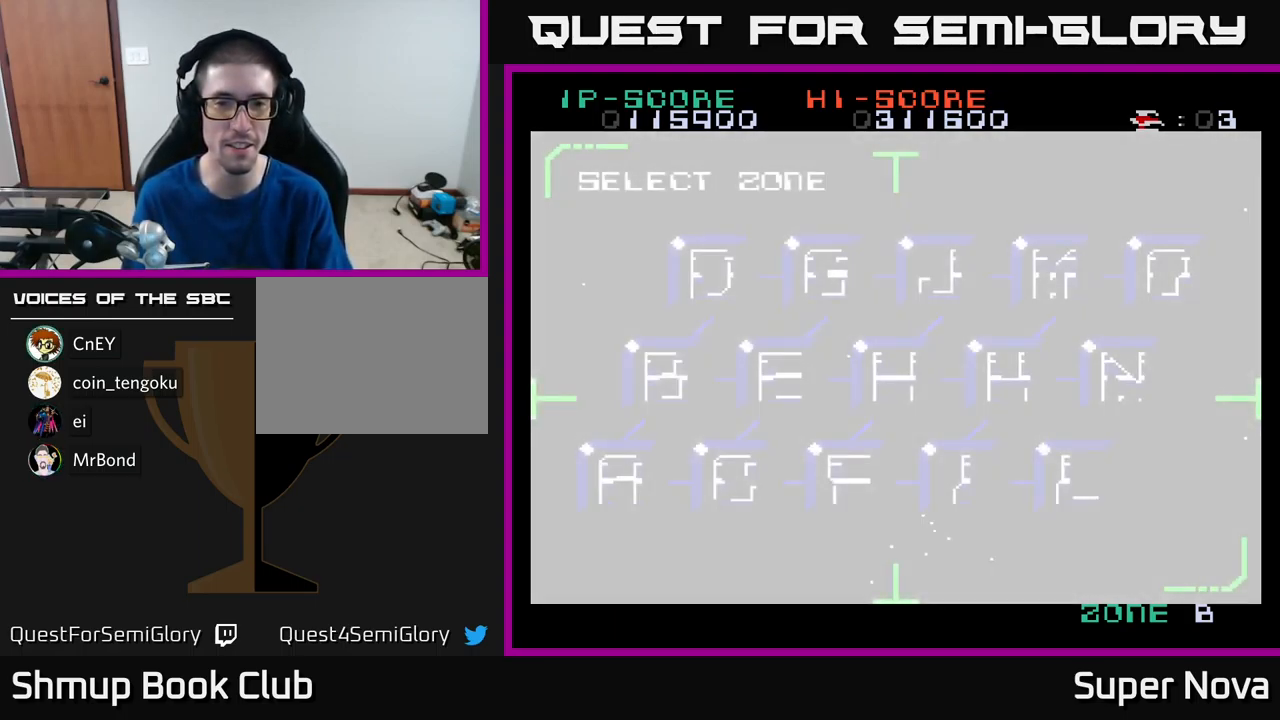
{"buttons": [], "left_stick": "center", "right_stick": "center", "events": [[17, "A", "up"], [200, "X", "up"]]}
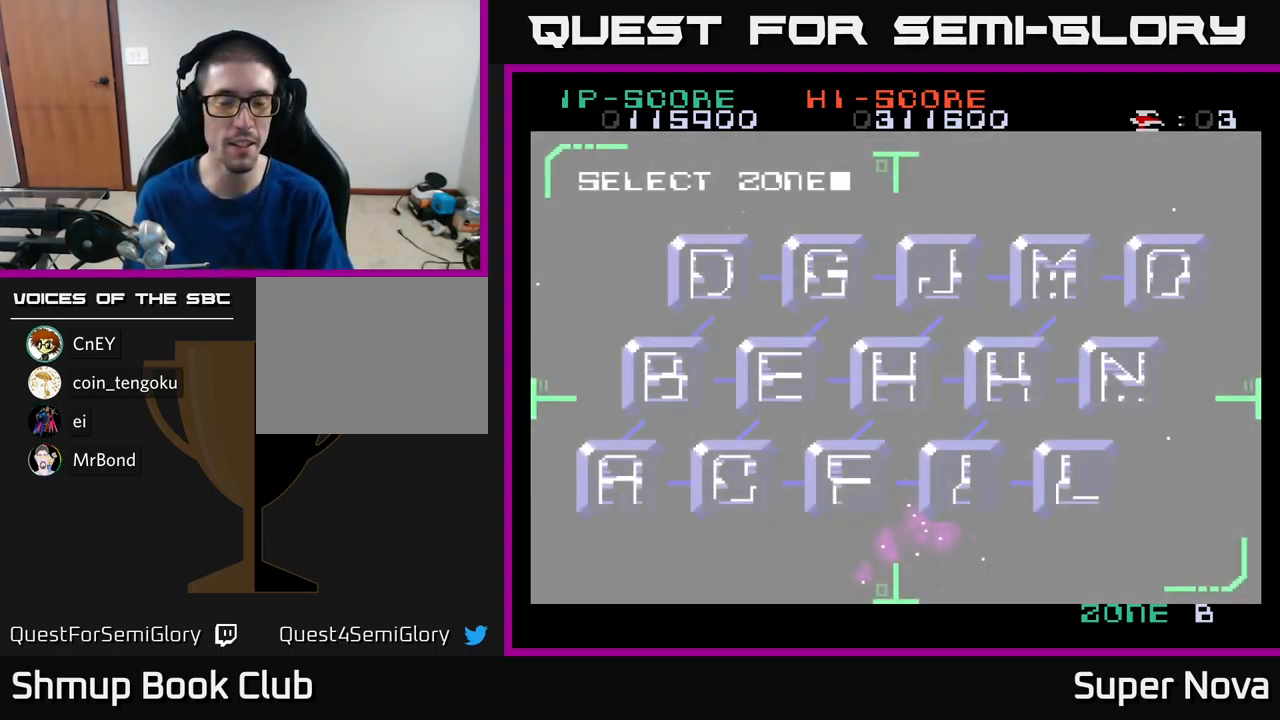
{"buttons": [], "left_stick": "center", "right_stick": "center", "events": []}
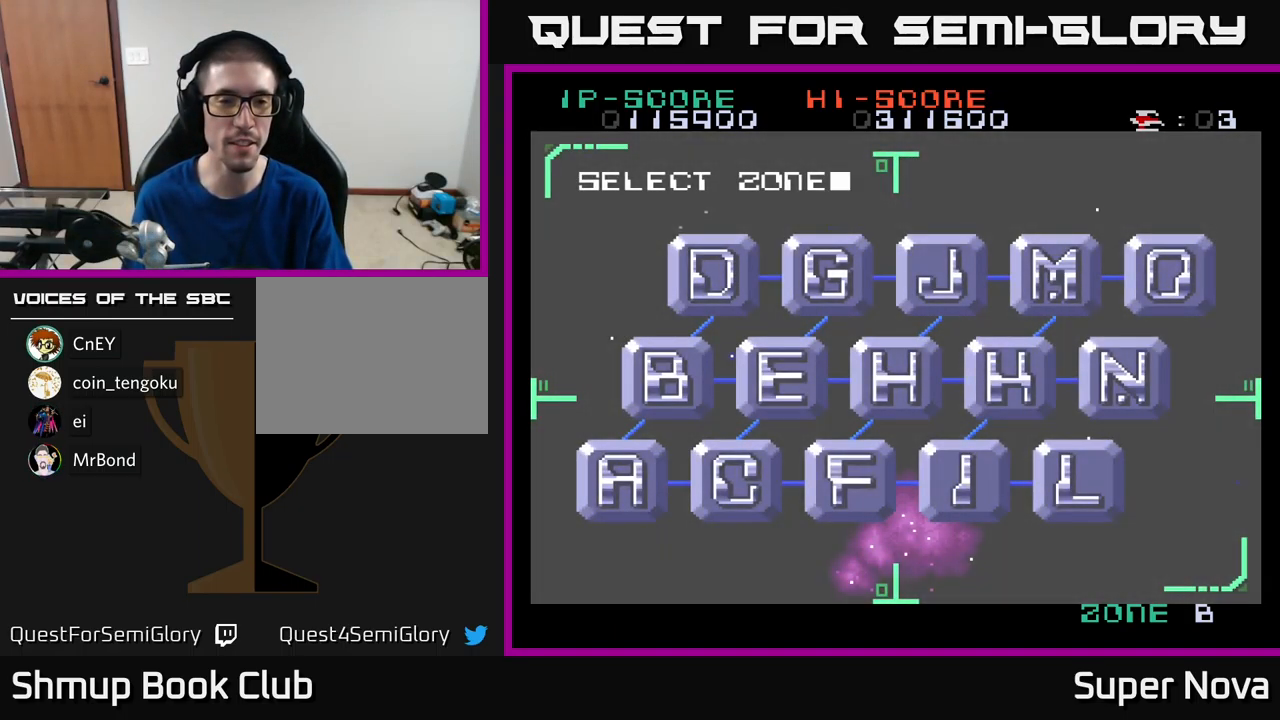
{"buttons": [], "left_stick": "center", "right_stick": "center", "events": [[34, "B", "down"], [200, "B", "up"]]}
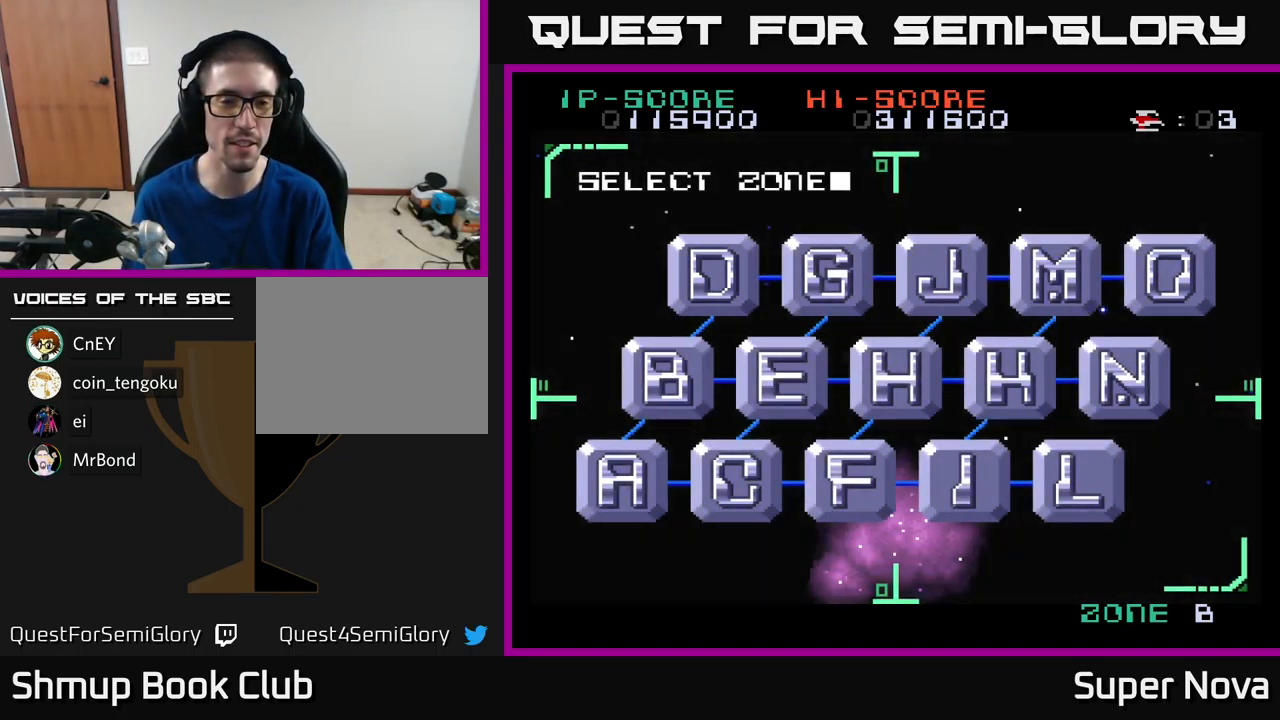
{"buttons": [], "left_stick": "center", "right_stick": "center", "events": []}
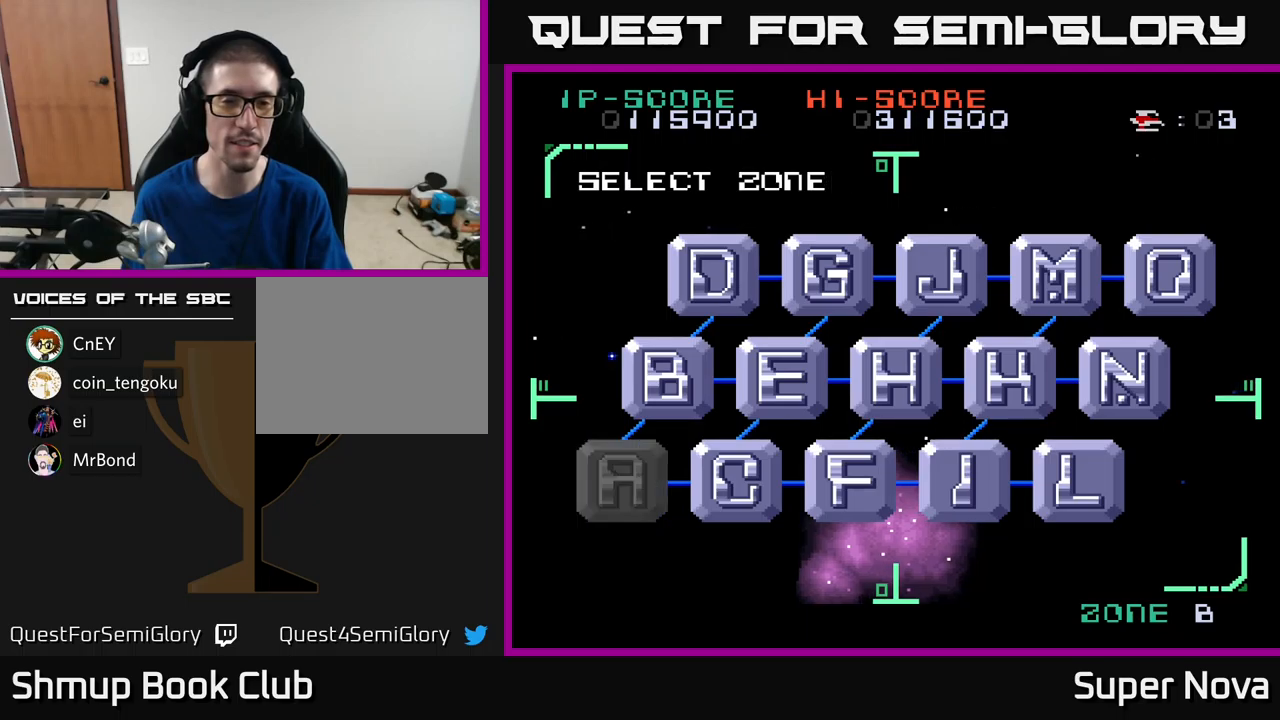
{"buttons": [], "left_stick": "center", "right_stick": "center", "events": []}
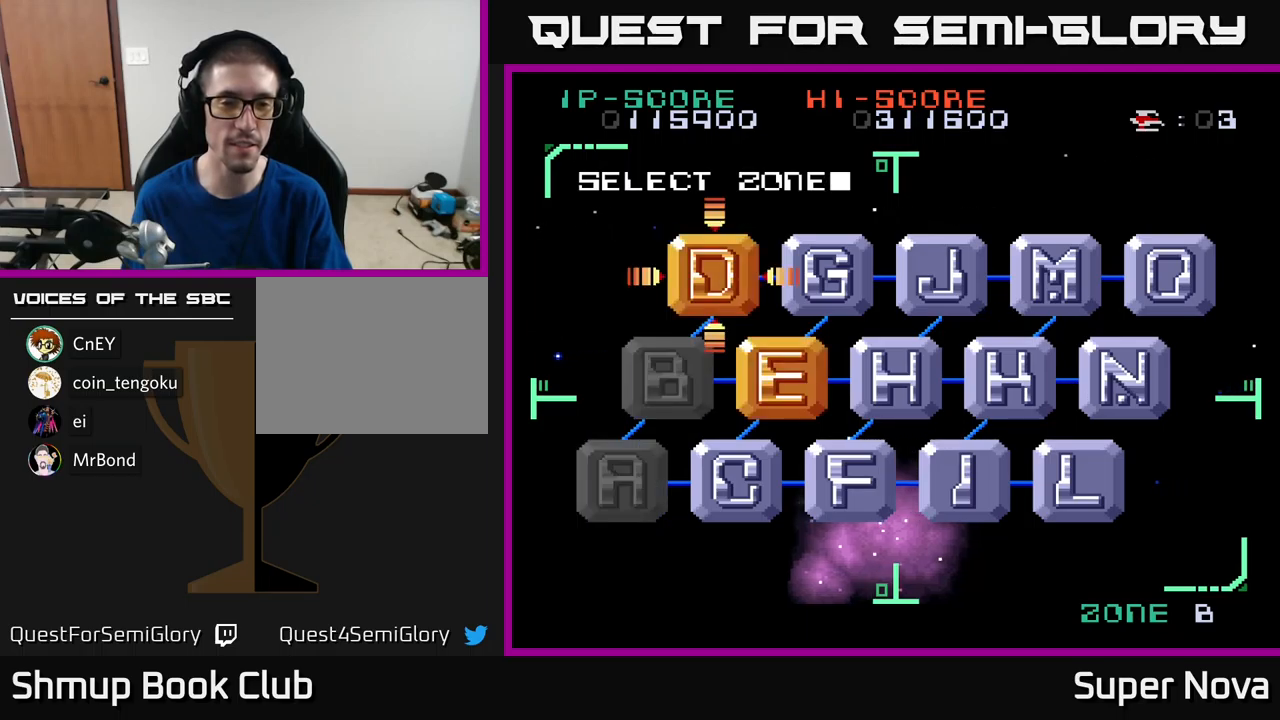
{"buttons": [], "left_stick": "center", "right_stick": "center", "events": []}
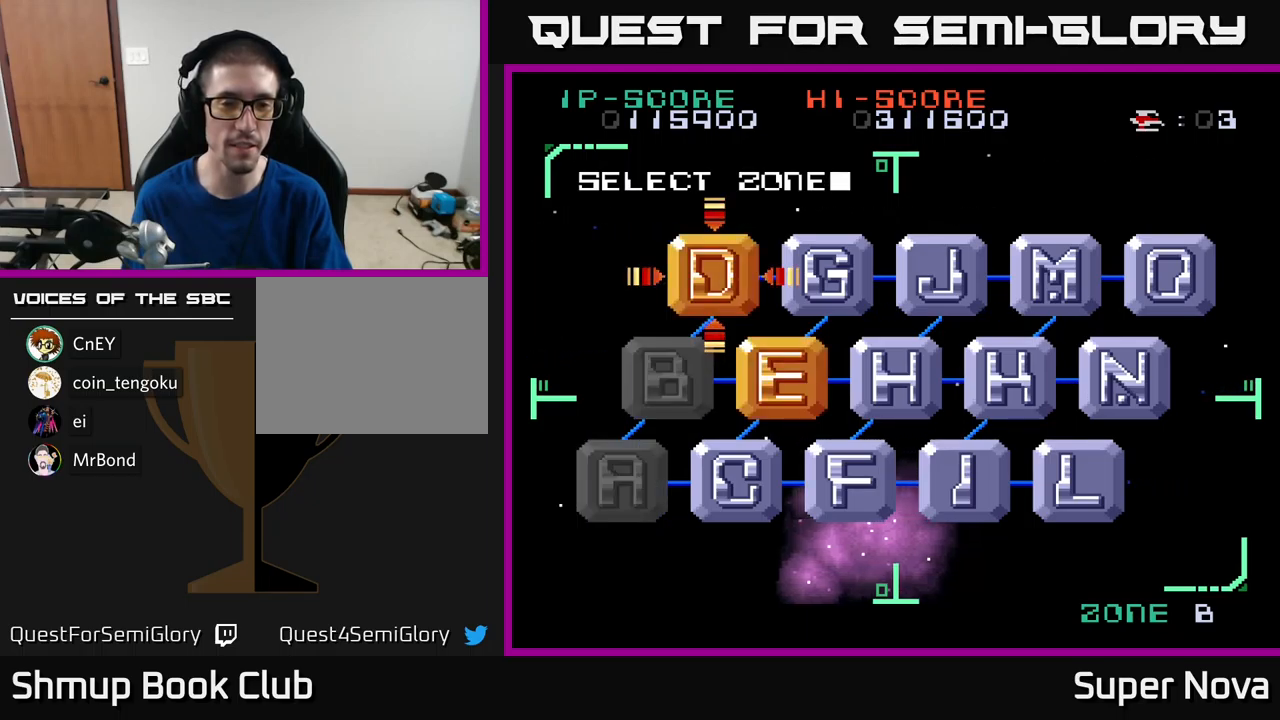
{"buttons": [], "left_stick": "center", "right_stick": "center", "events": [[16, "DPAD_RIGHT", "down"], [116, "DPAD_RIGHT", "up"], [333, "DPAD_DOWN", "down"], [433, "DPAD_DOWN", "up"]]}
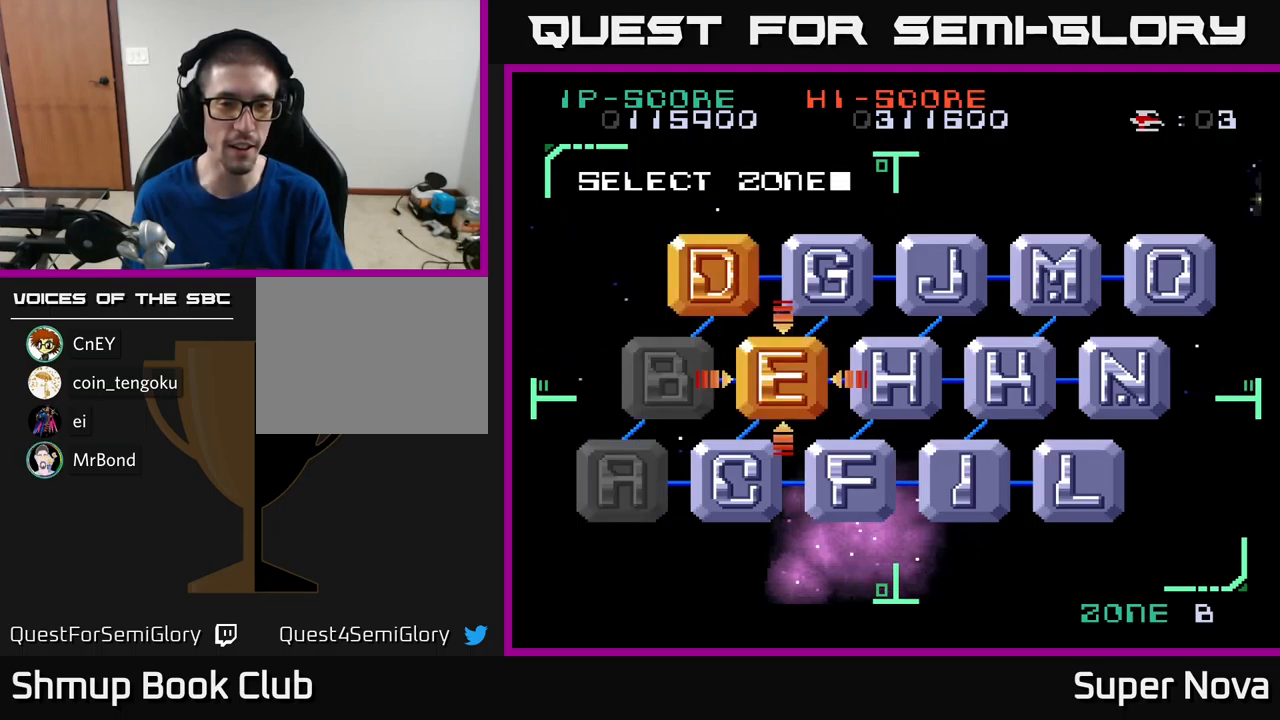
{"buttons": ["B"], "left_stick": "center", "right_stick": "center", "events": [[216, "B", "down"], [350, "B", "up"], [450, "B", "down"]]}
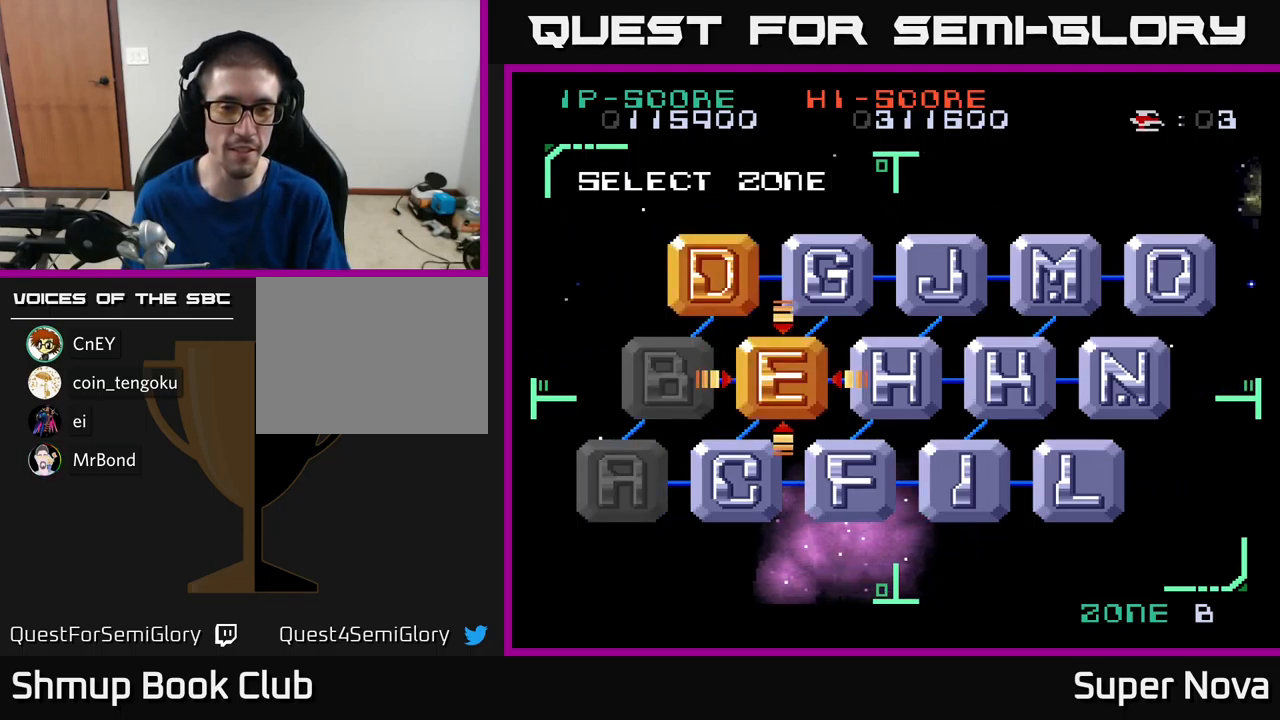
{"buttons": ["A"], "left_stick": "center", "right_stick": "center", "events": [[116, "B", "up"], [216, "A", "down"], [350, "A", "up"], [433, "A", "down"]]}
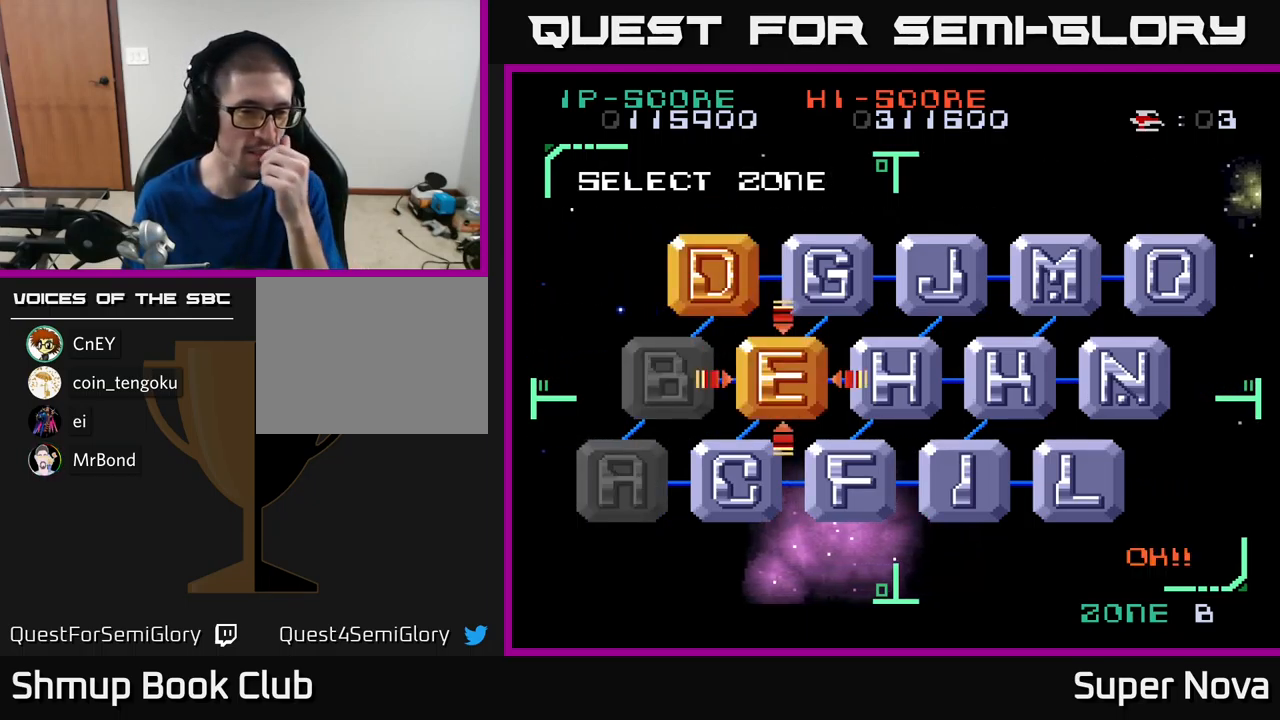
{"buttons": [], "left_stick": "center", "right_stick": "center", "events": [[83, "A", "up"], [233, "A", "down"], [433, "A", "up"]]}
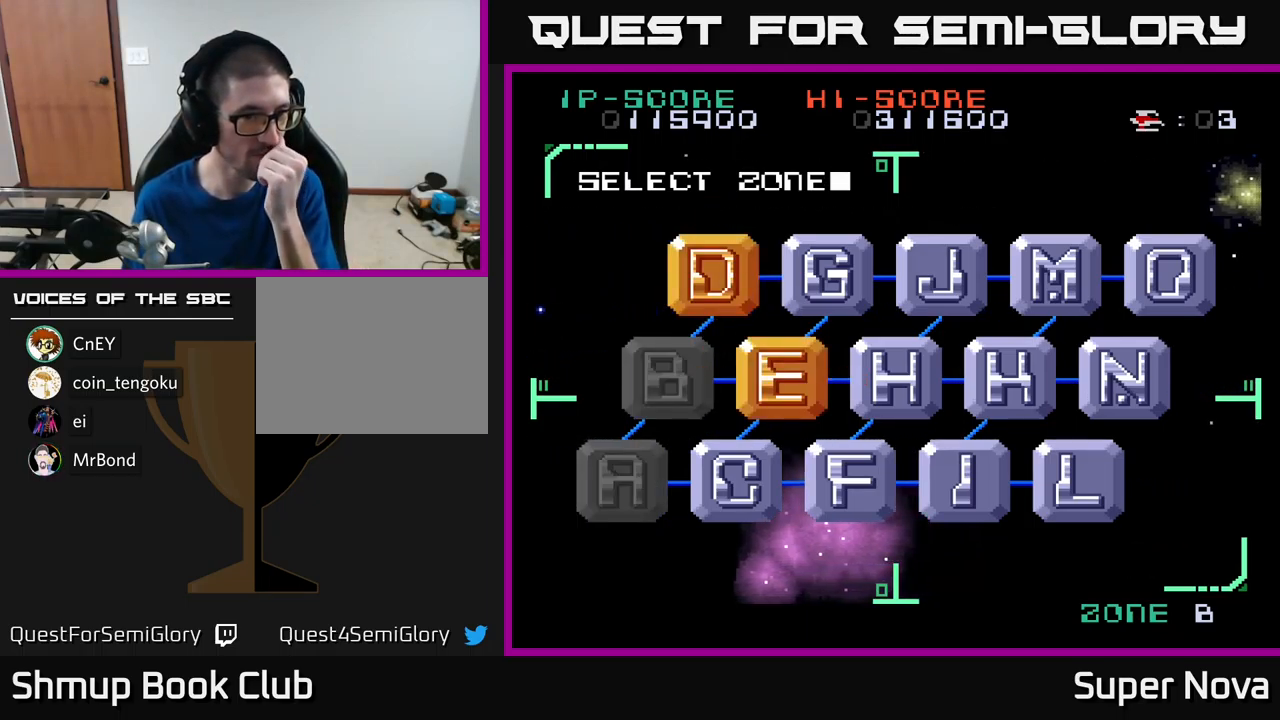
{"buttons": [], "left_stick": "center", "right_stick": "center", "events": []}
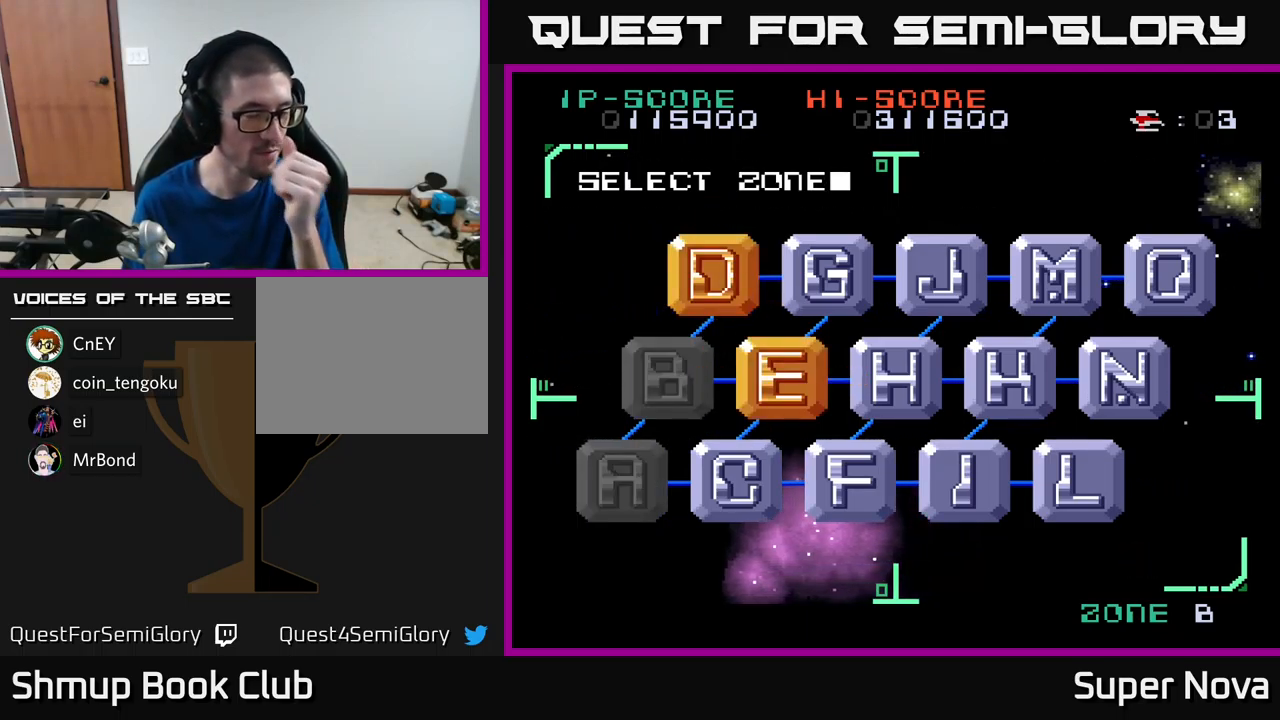
{"buttons": [], "left_stick": "center", "right_stick": "center", "events": [[333, "A", "down"], [500, "A", "up"]]}
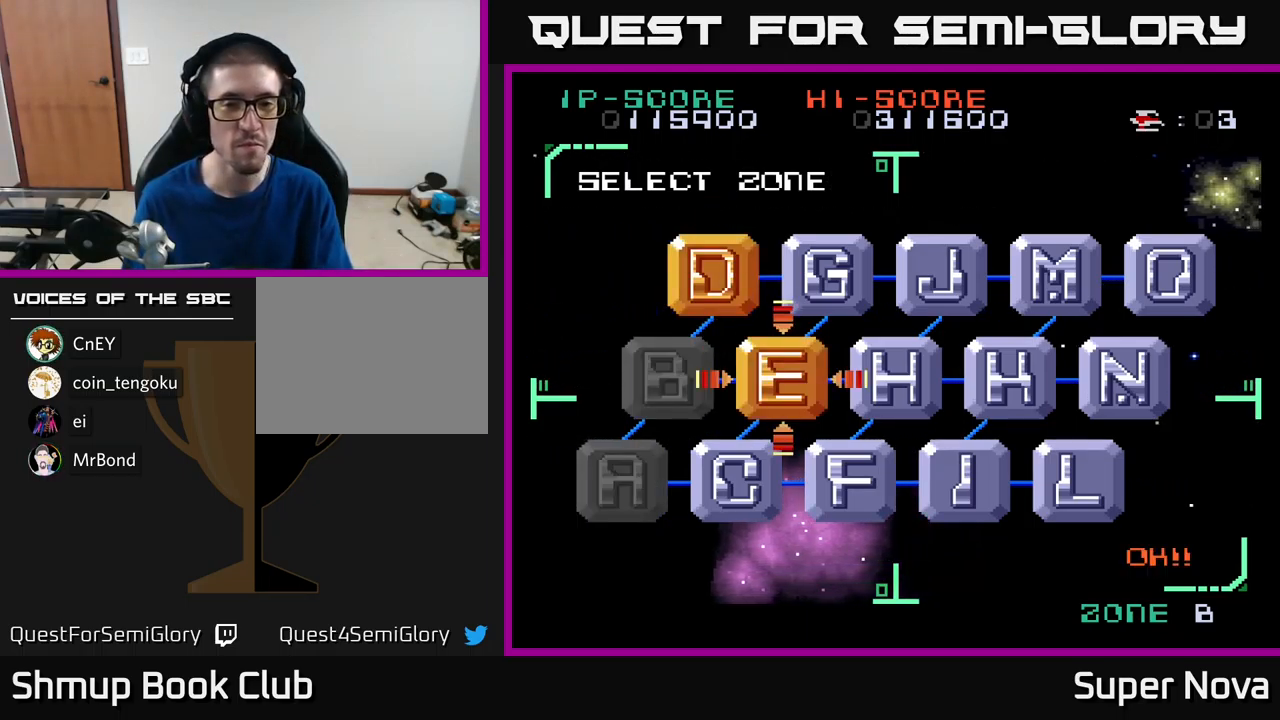
{"buttons": ["A"], "left_stick": "center", "right_stick": "center", "events": [[133, "A", "down"], [233, "A", "up"], [433, "A", "down"]]}
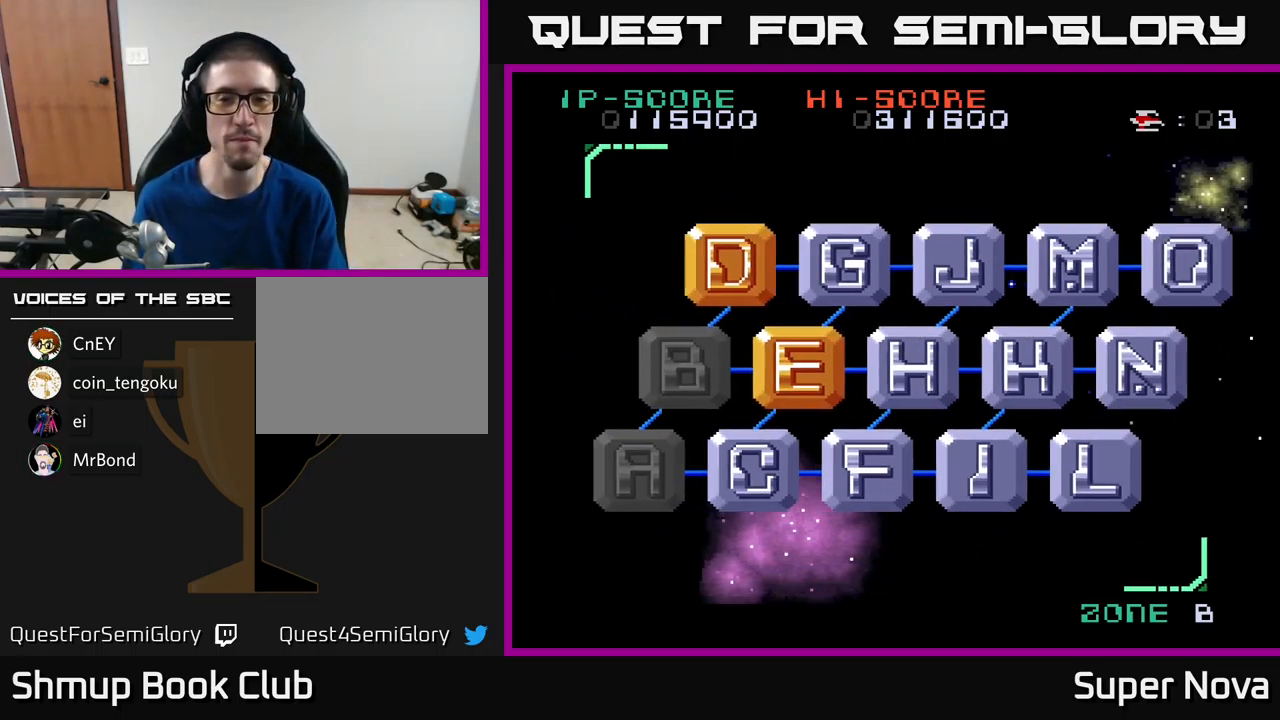
{"buttons": [], "left_stick": "center", "right_stick": "center", "events": [[116, "A", "up"]]}